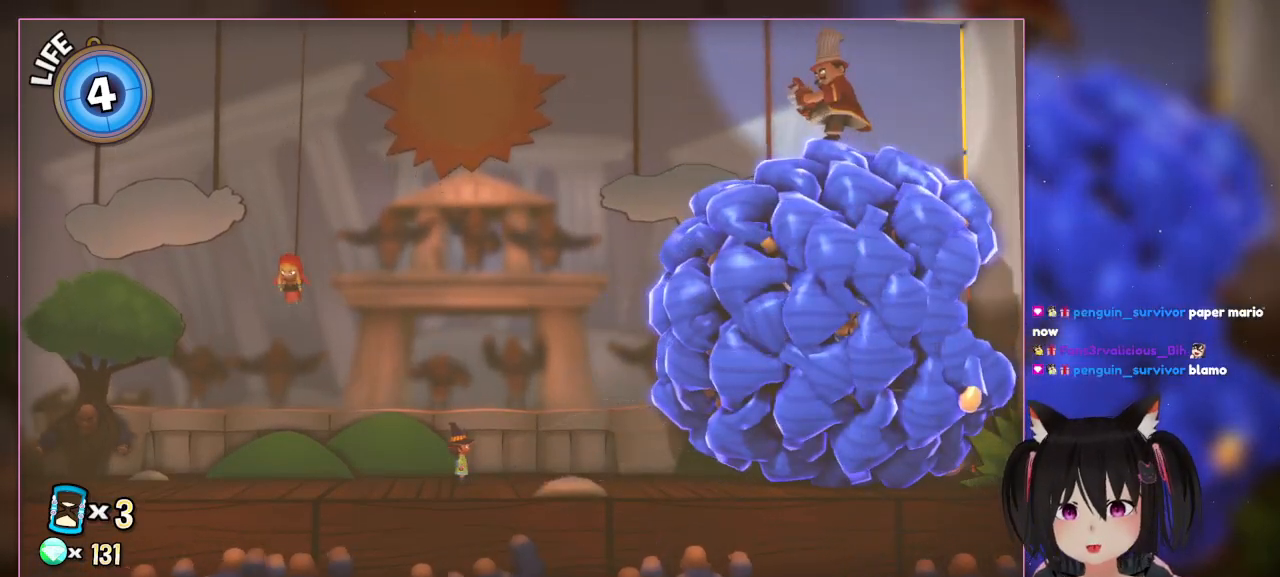
Gameplay with a controller (Nintendo layout); each line is a JSON object with the inputs held at the frame after it. "events" lists button and stick changes between this image and that frame as [ms after this image, input, new state], when the widget could be followed in between. Not read: L3 R3.
{"buttons": [], "left_stick": "center", "right_stick": "center", "events": [[67, "DPAD_DOWN", "up"]]}
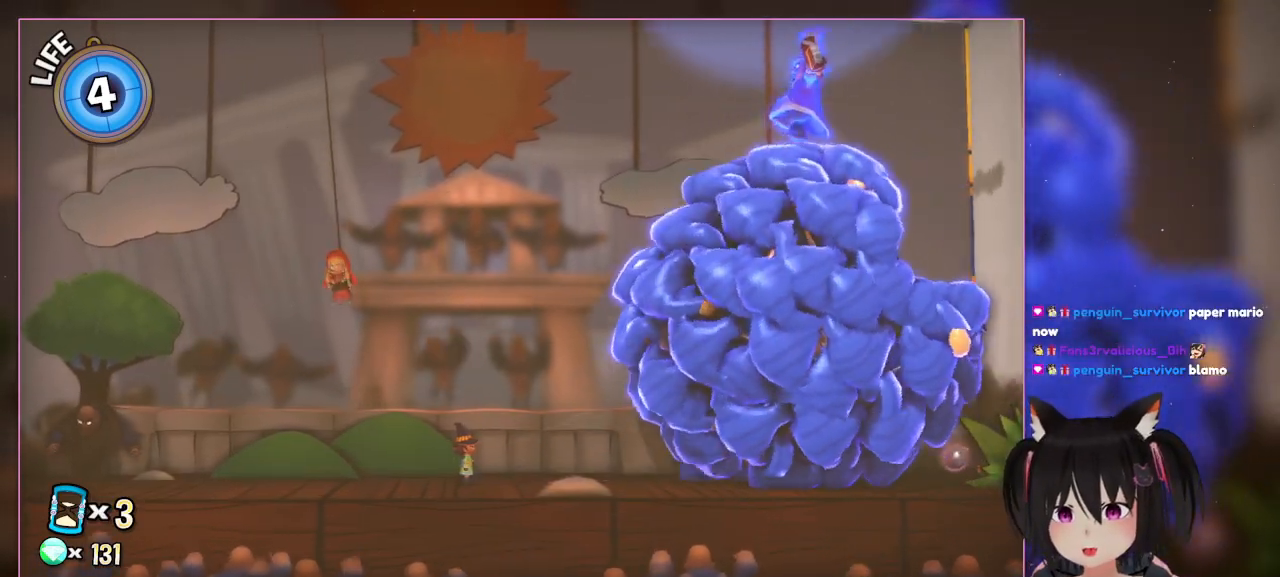
{"buttons": [], "left_stick": "left", "right_stick": "center", "events": [[33, "DPAD_UP", "down"], [233, "DPAD_UP", "up"], [433, "left_stick", "left"]]}
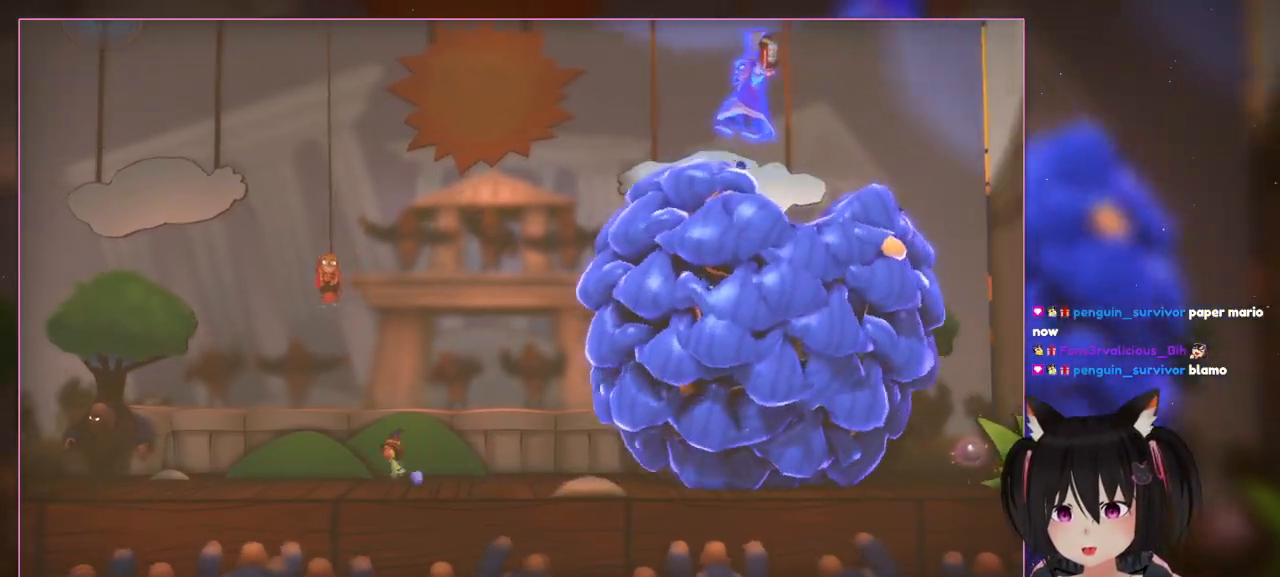
{"buttons": [], "left_stick": "left", "right_stick": "center", "events": []}
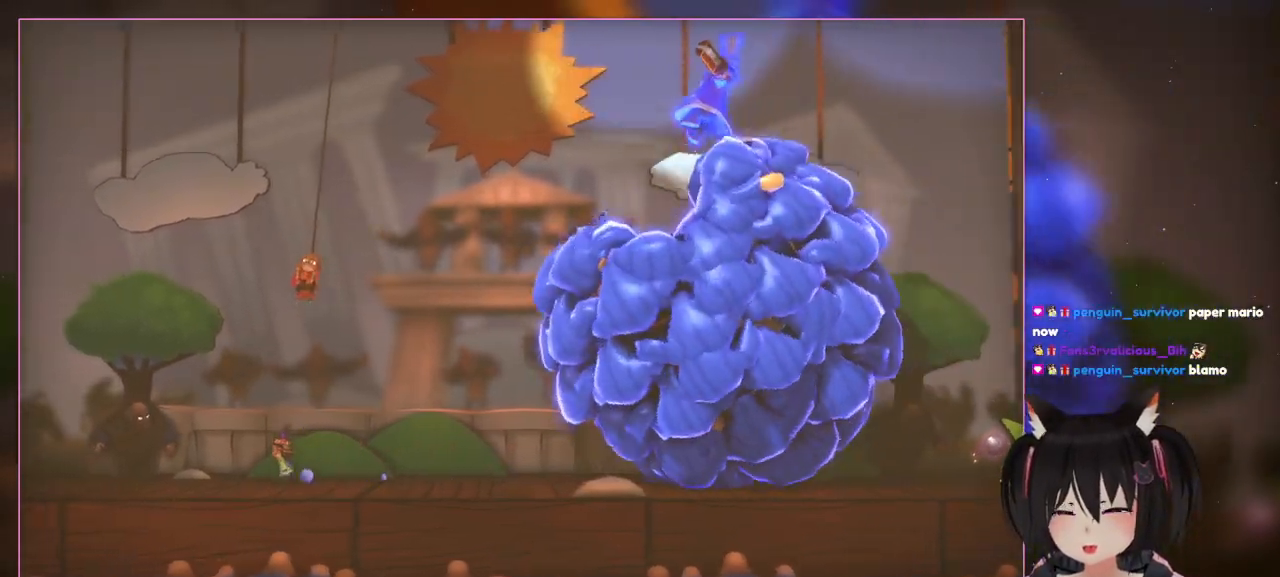
{"buttons": [], "left_stick": "left", "right_stick": "center", "events": []}
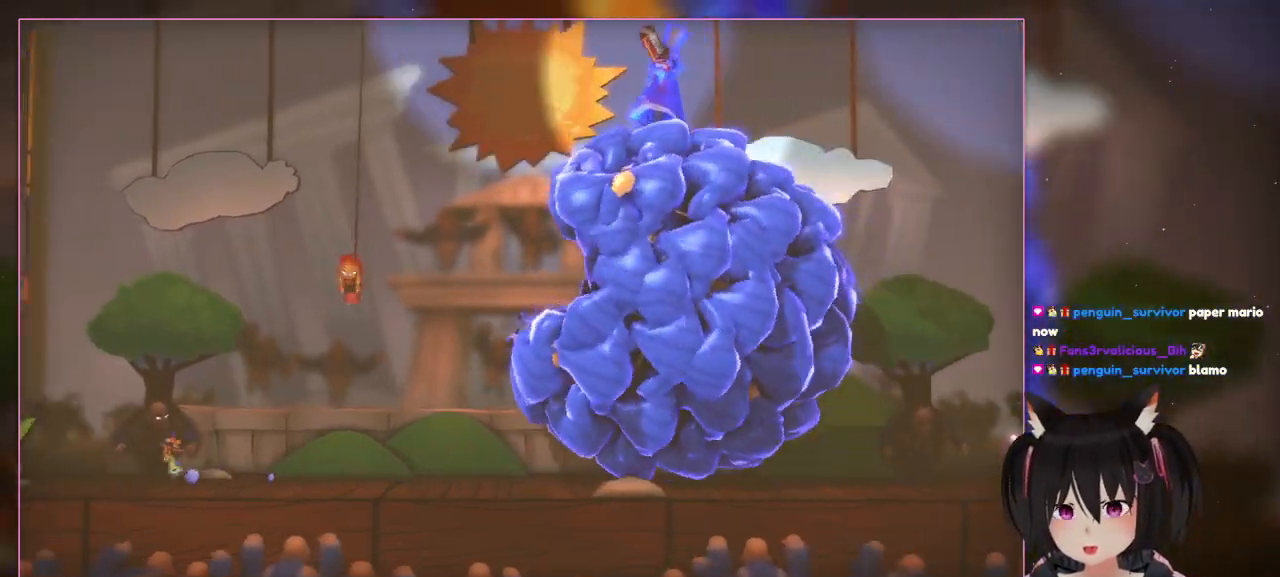
{"buttons": [], "left_stick": "left", "right_stick": "center", "events": []}
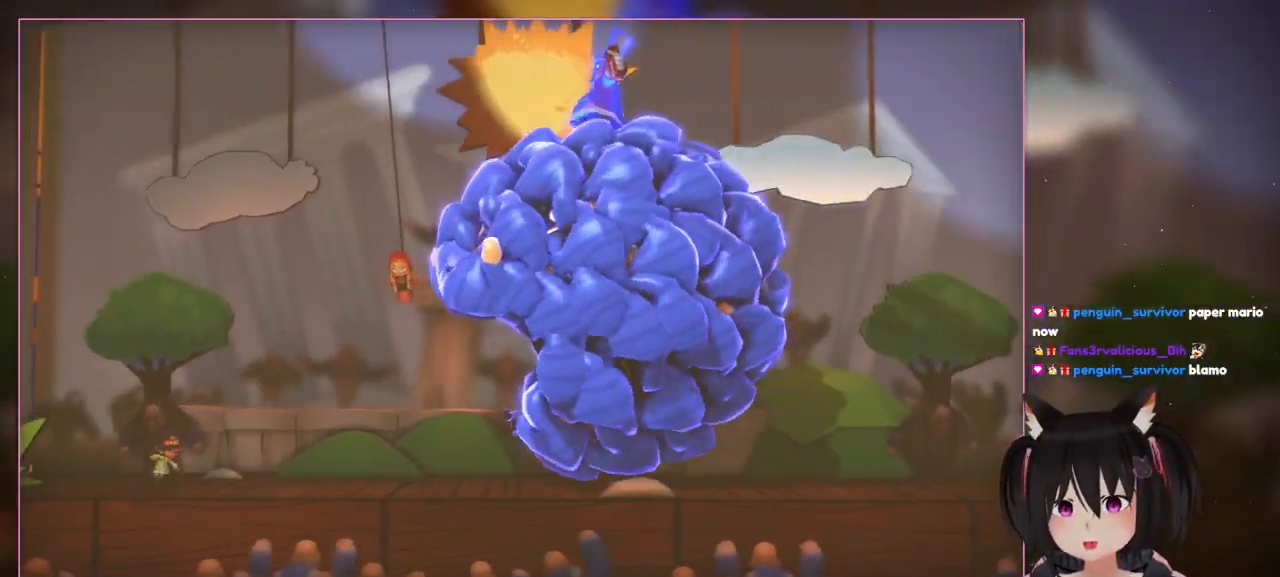
{"buttons": [], "left_stick": "right", "right_stick": "center", "events": [[33, "left_stick", "center"], [233, "left_stick", "right"]]}
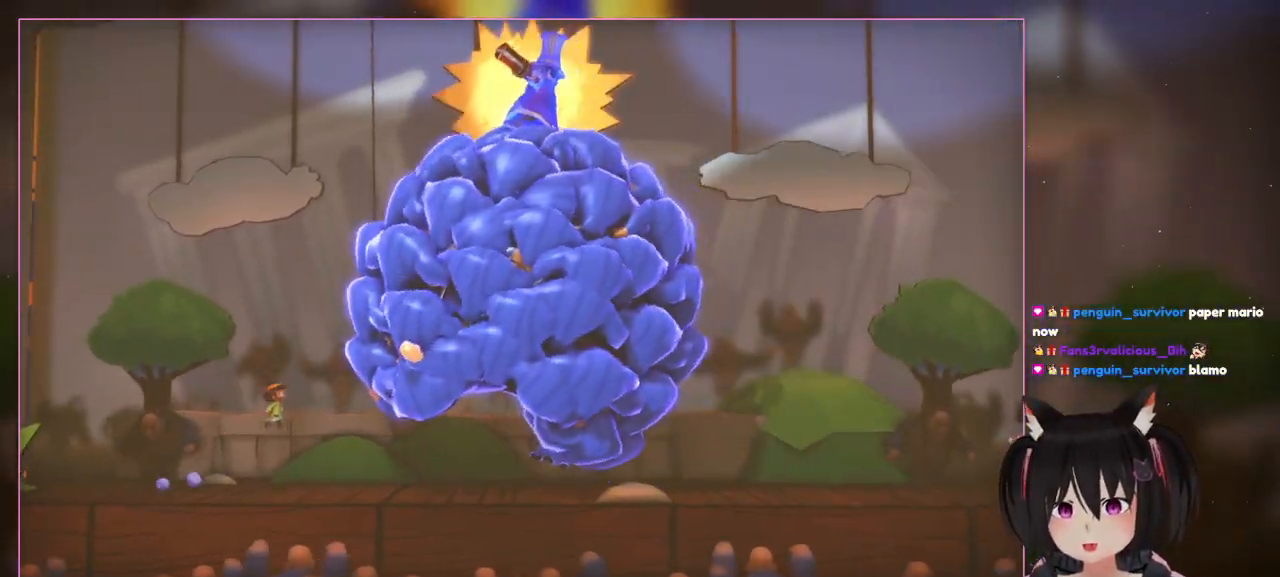
{"buttons": [], "left_stick": "left", "right_stick": "center", "events": [[133, "A", "down"], [333, "A", "up"], [333, "left_stick", "left"]]}
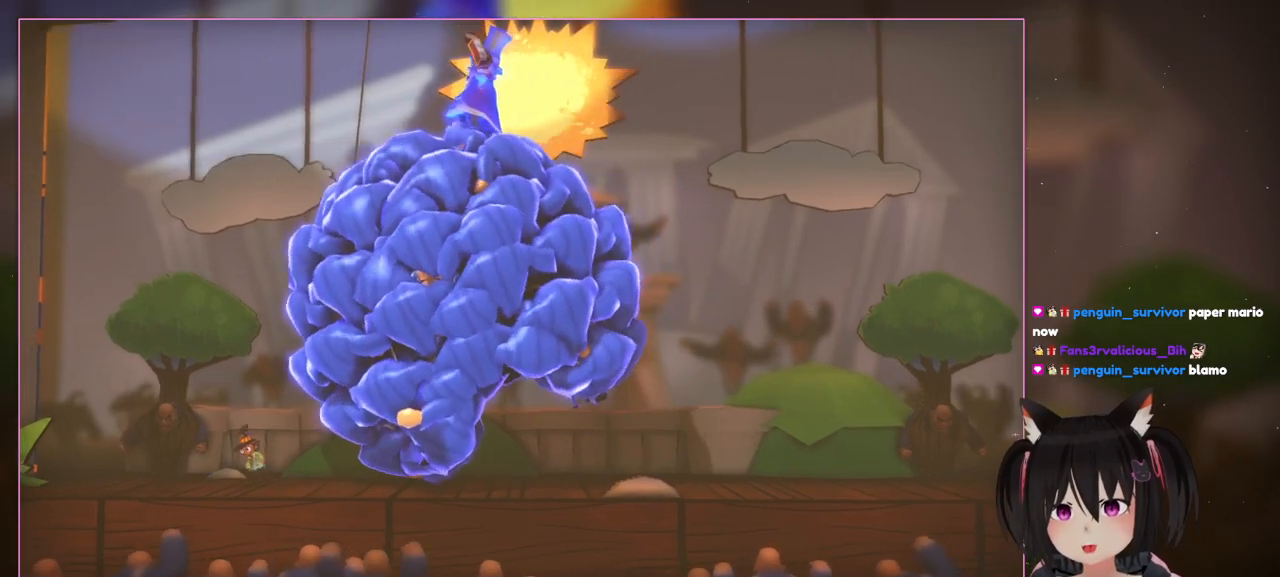
{"buttons": [], "left_stick": "left", "right_stick": "center", "events": []}
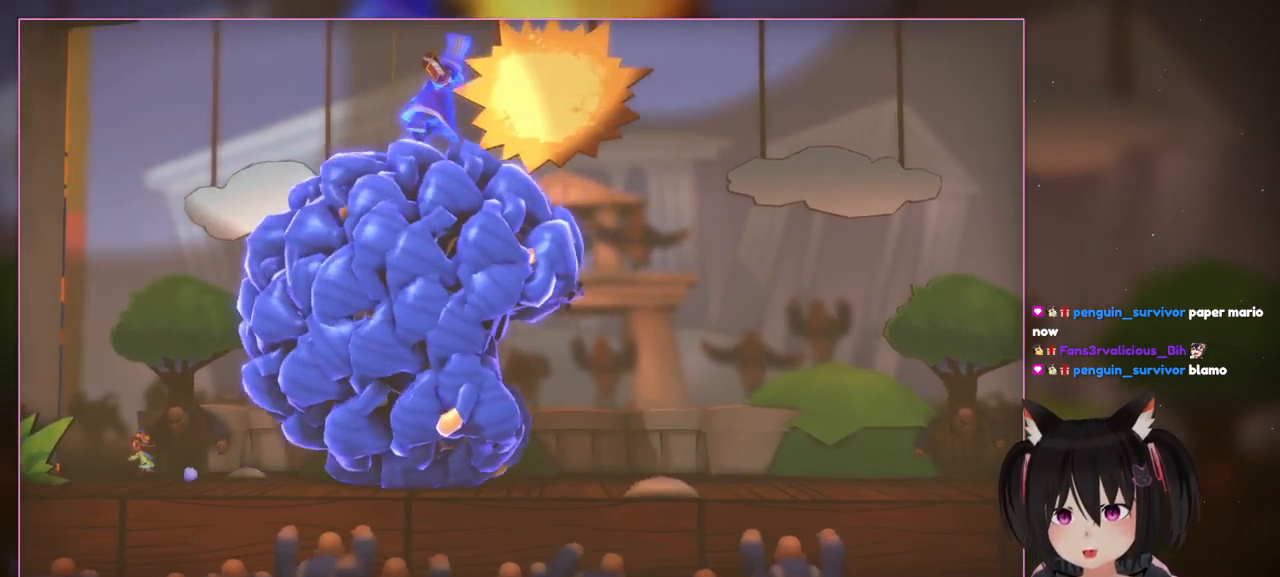
{"buttons": [], "left_stick": "left", "right_stick": "center", "events": []}
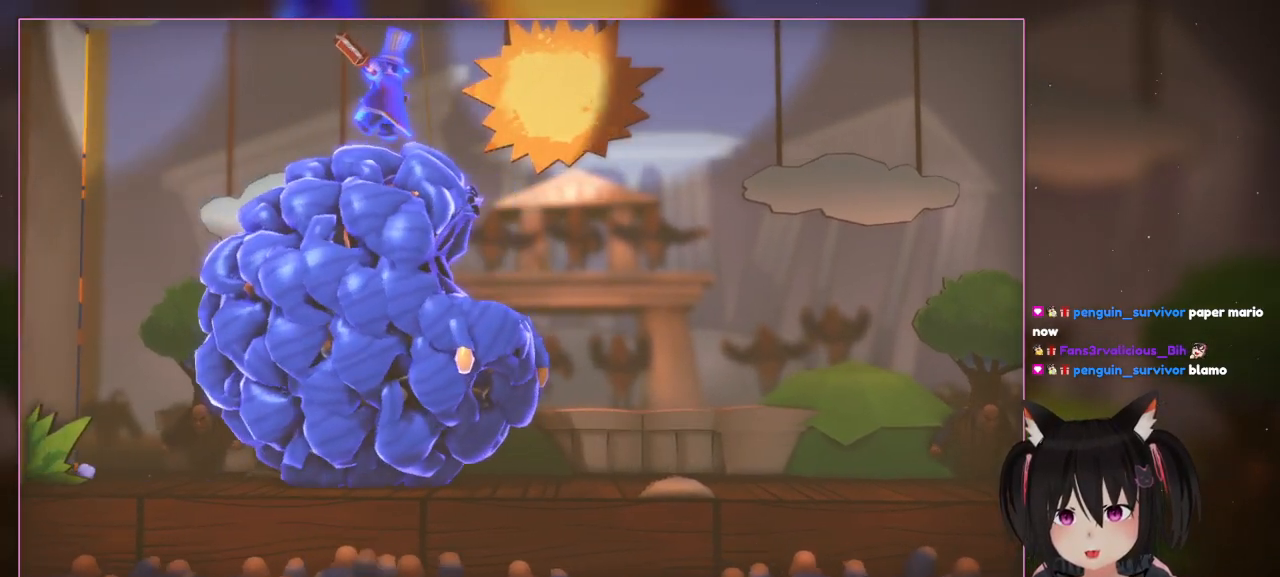
{"buttons": [], "left_stick": "left", "right_stick": "center", "events": []}
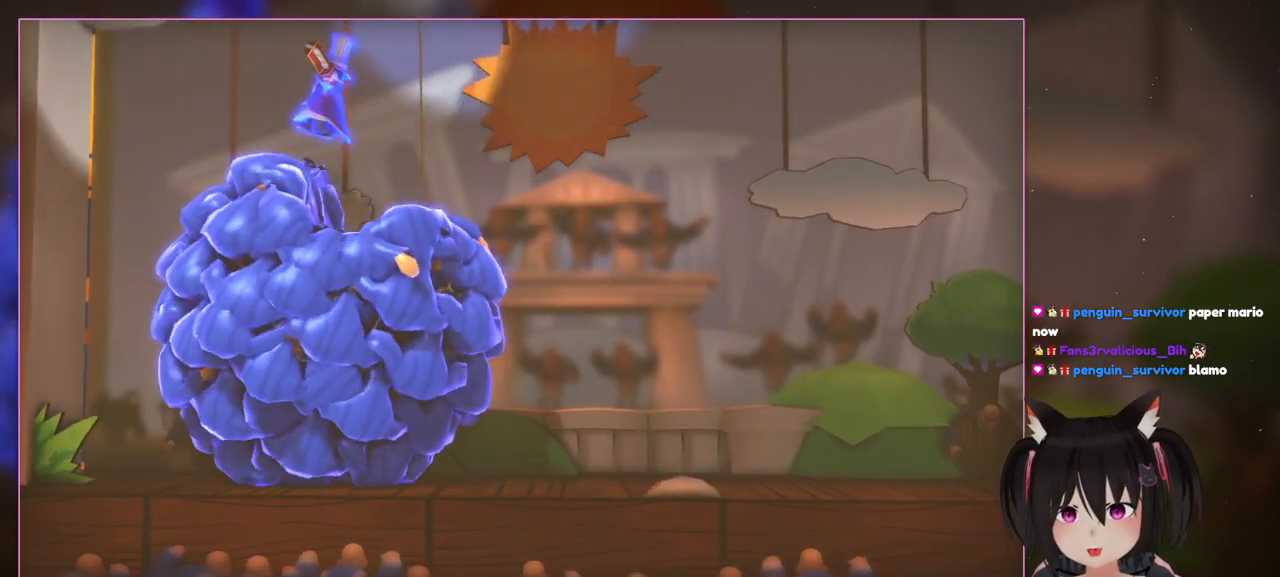
{"buttons": [], "left_stick": "left", "right_stick": "center", "events": []}
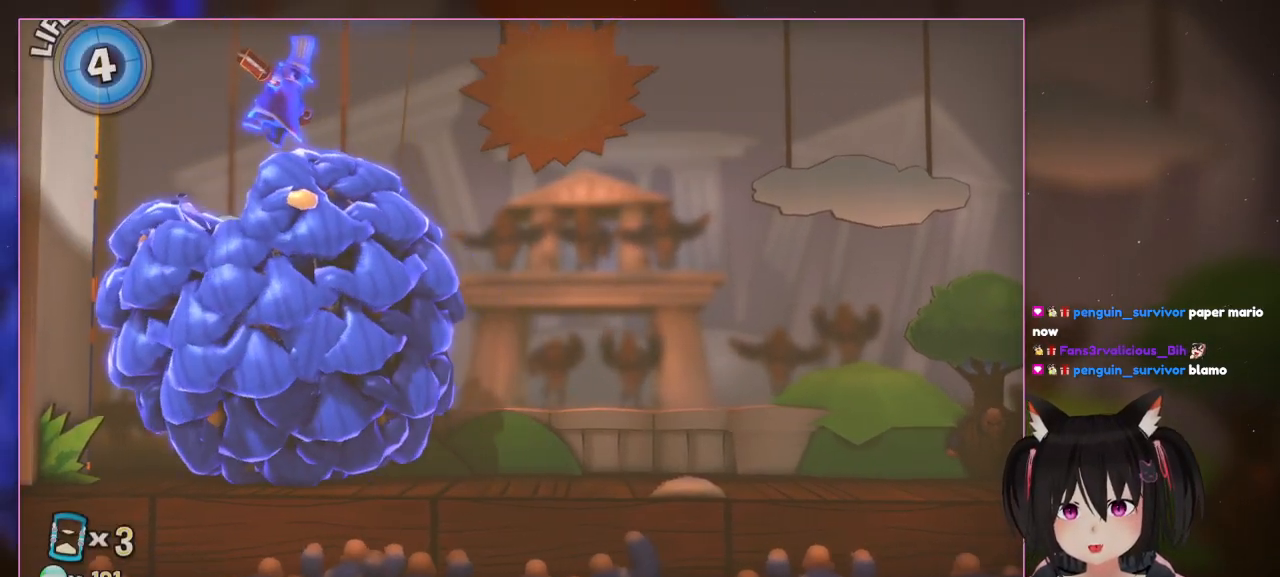
{"buttons": [], "left_stick": "left", "right_stick": "center", "events": []}
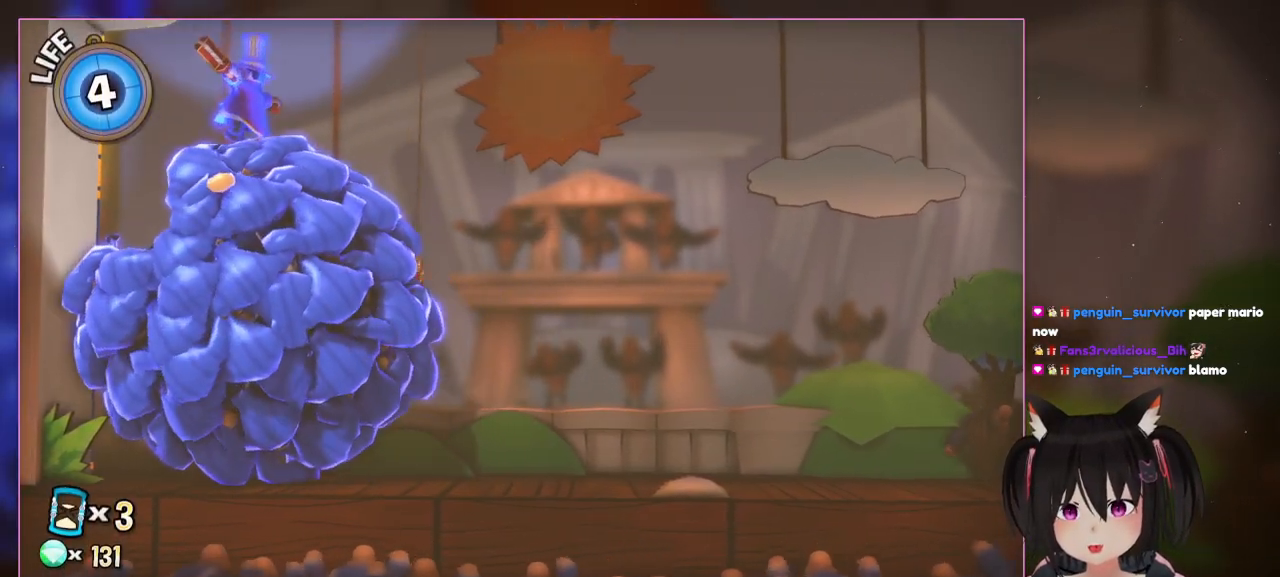
{"buttons": [], "left_stick": "left", "right_stick": "center", "events": []}
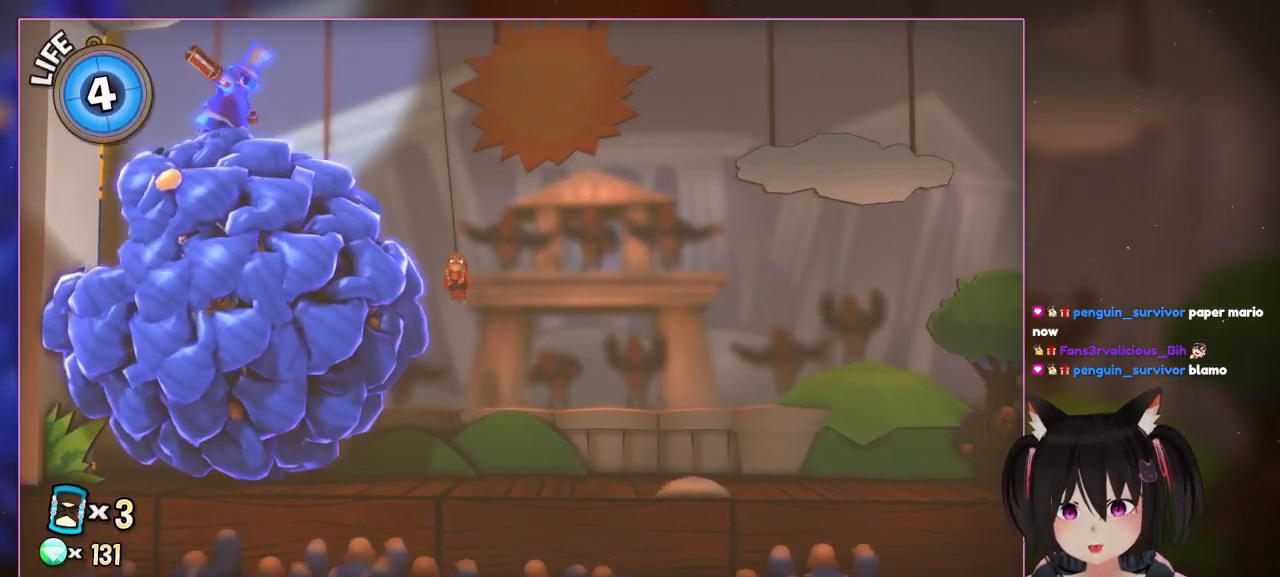
{"buttons": [], "left_stick": "right", "right_stick": "center", "events": [[433, "left_stick", "right"]]}
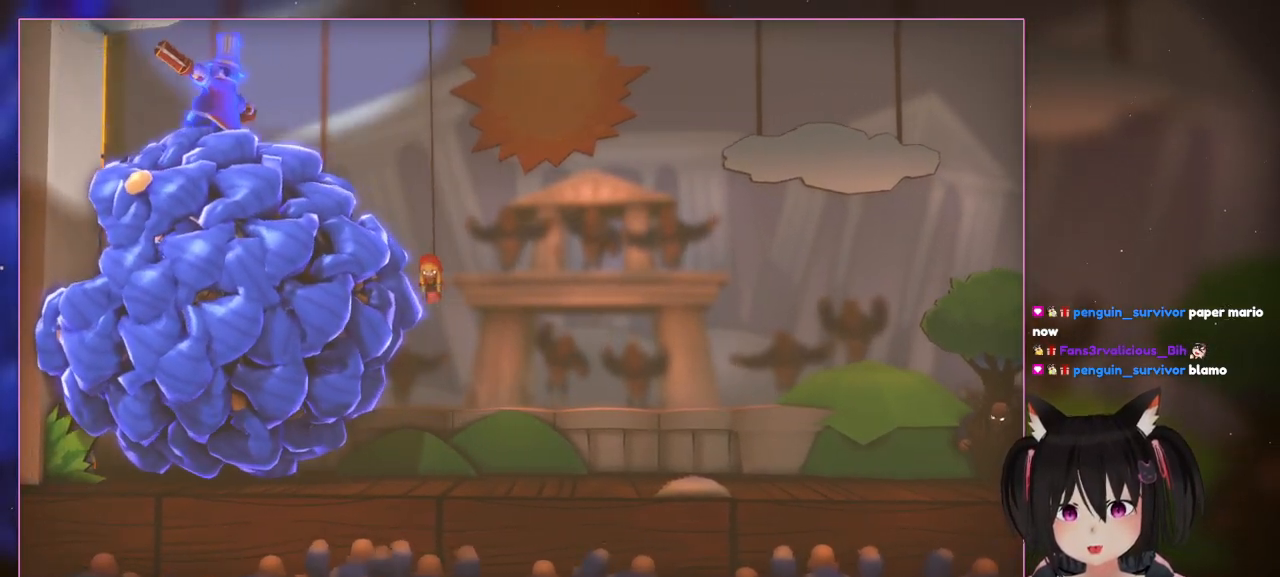
{"buttons": [], "left_stick": "center", "right_stick": "center", "events": [[133, "left_stick", "center"]]}
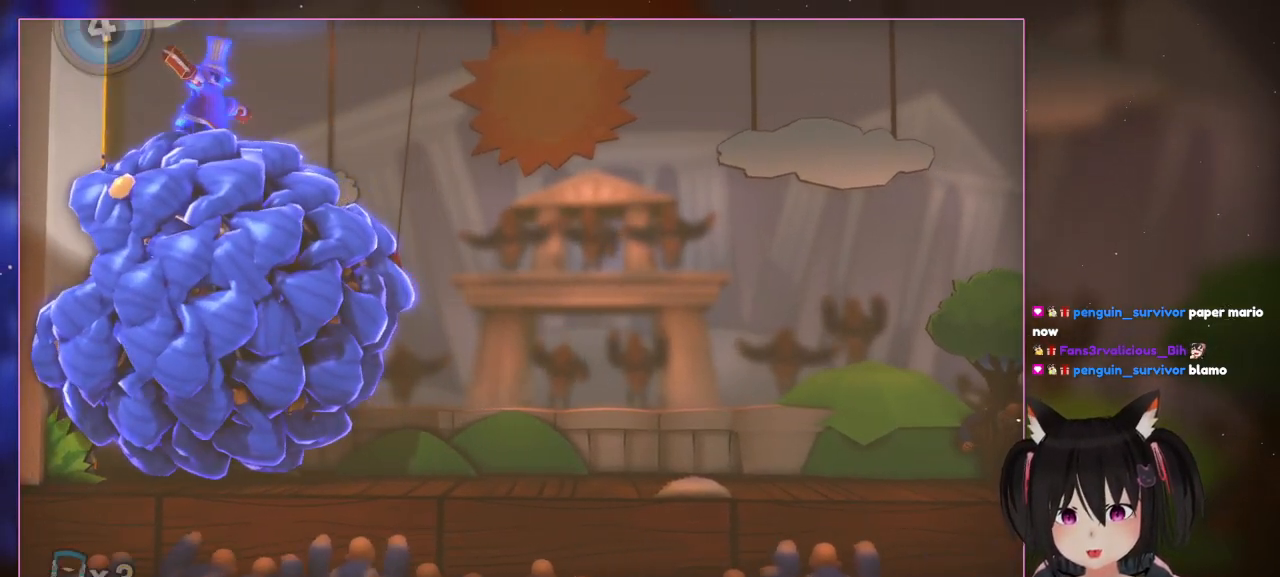
{"buttons": [], "left_stick": "center", "right_stick": "center", "events": []}
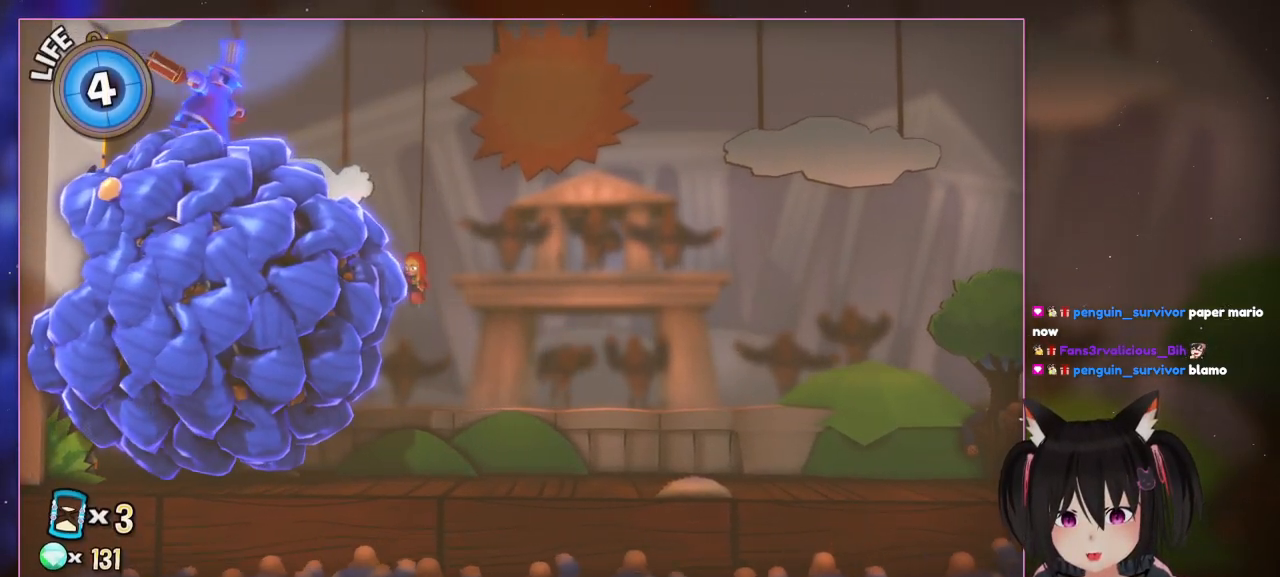
{"buttons": [], "left_stick": "center", "right_stick": "center", "events": []}
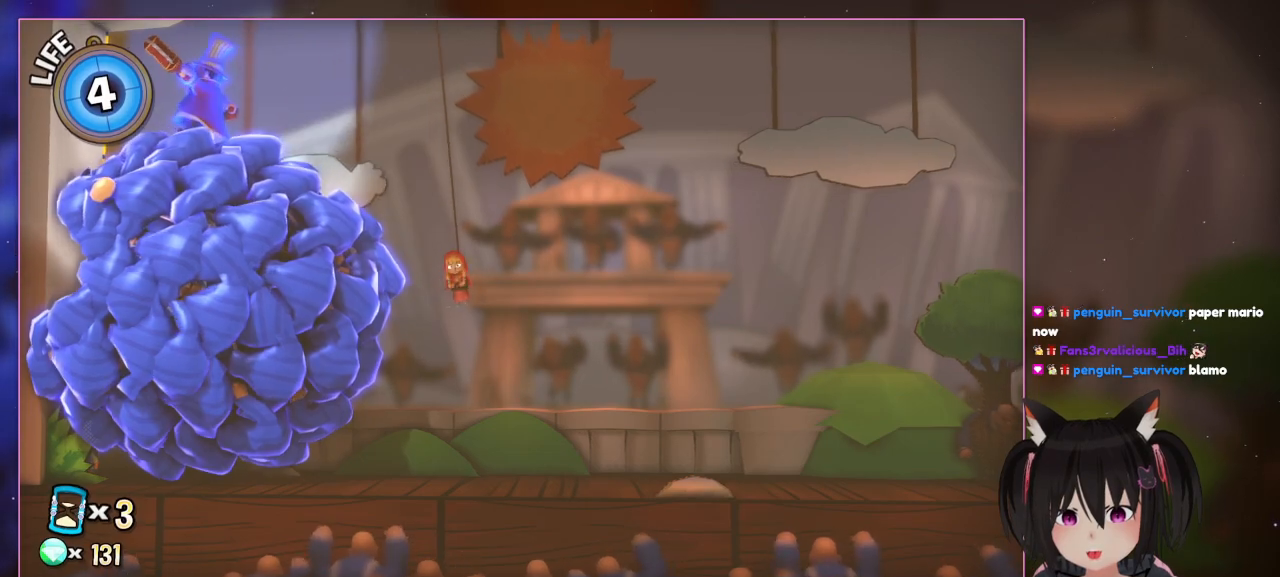
{"buttons": [], "left_stick": "center", "right_stick": "center", "events": []}
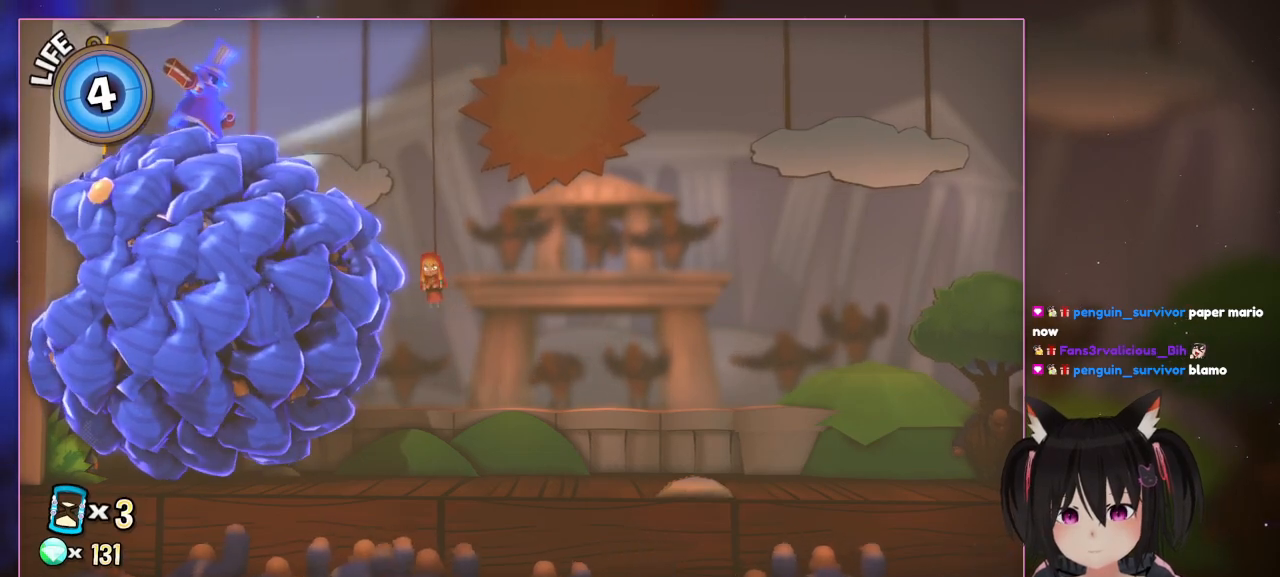
{"buttons": ["X"], "left_stick": "center", "right_stick": "center", "events": [[367, "X", "down"]]}
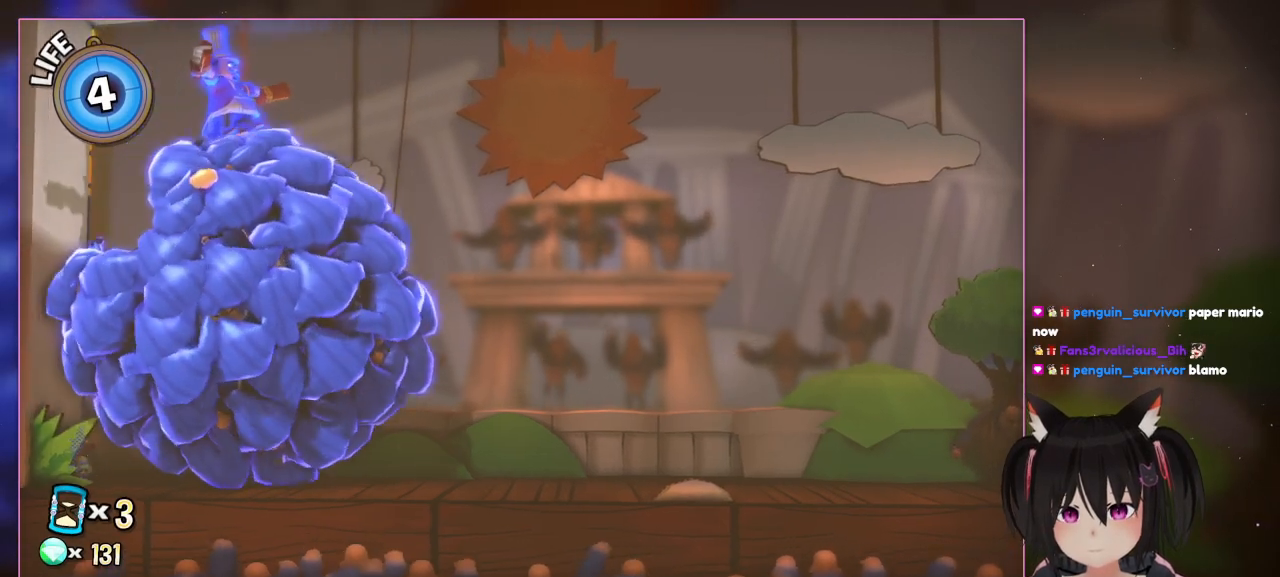
{"buttons": ["X"], "left_stick": "right", "right_stick": "center", "events": [[200, "X", "up"], [400, "X", "down"], [400, "left_stick", "right"]]}
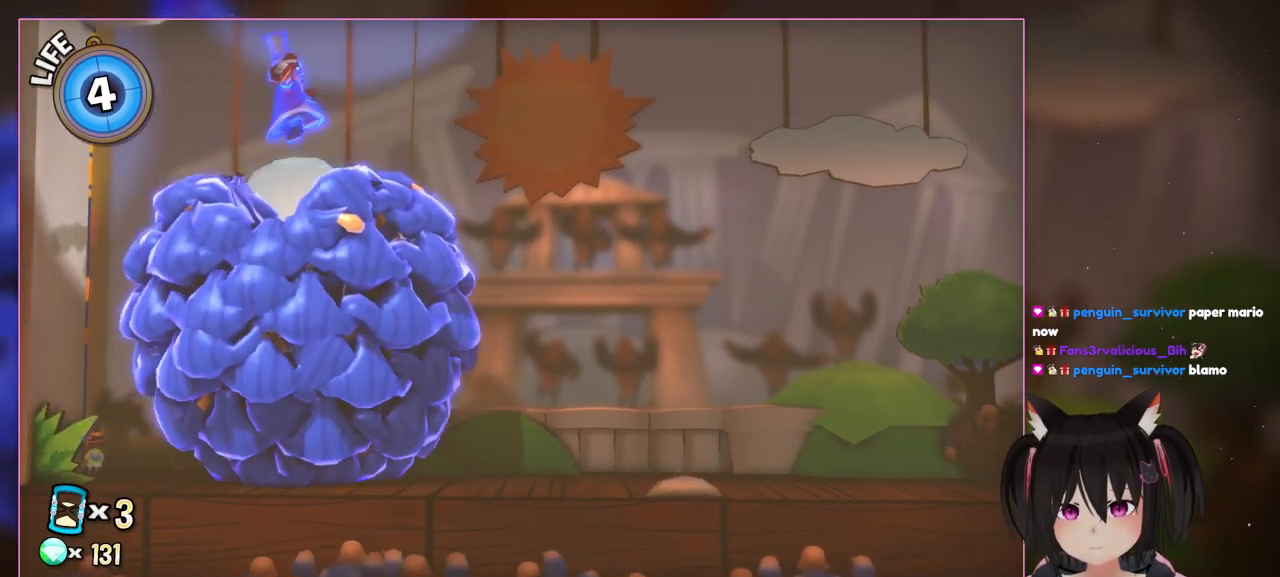
{"buttons": [], "left_stick": "right", "right_stick": "center", "events": [[300, "X", "up"]]}
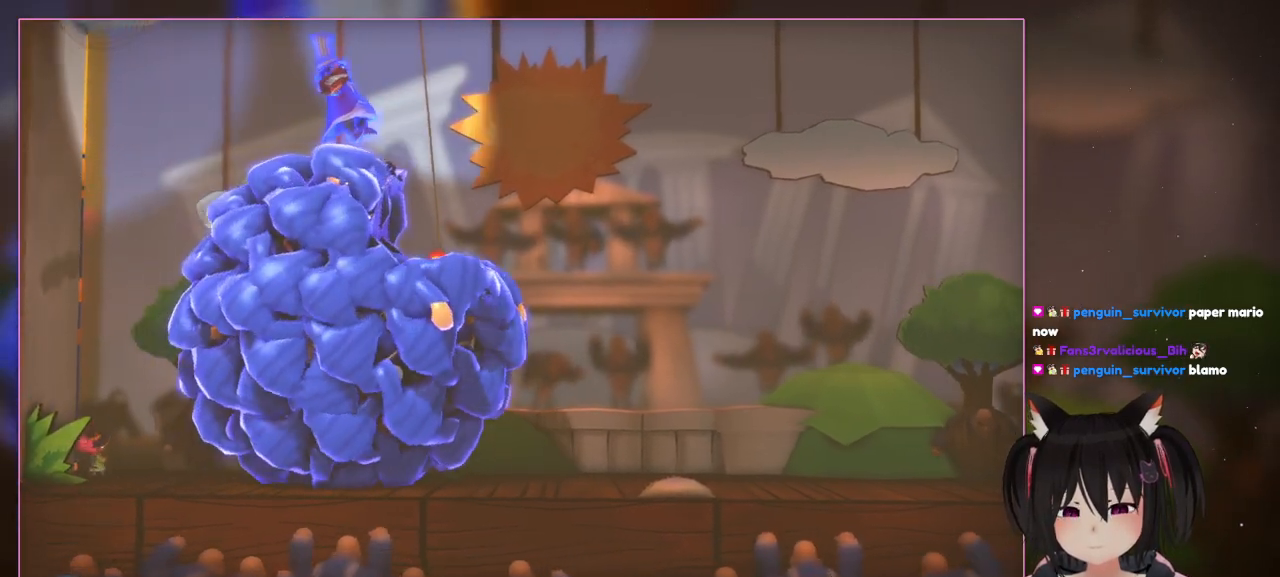
{"buttons": [], "left_stick": "center", "right_stick": "center", "events": [[400, "left_stick", "center"]]}
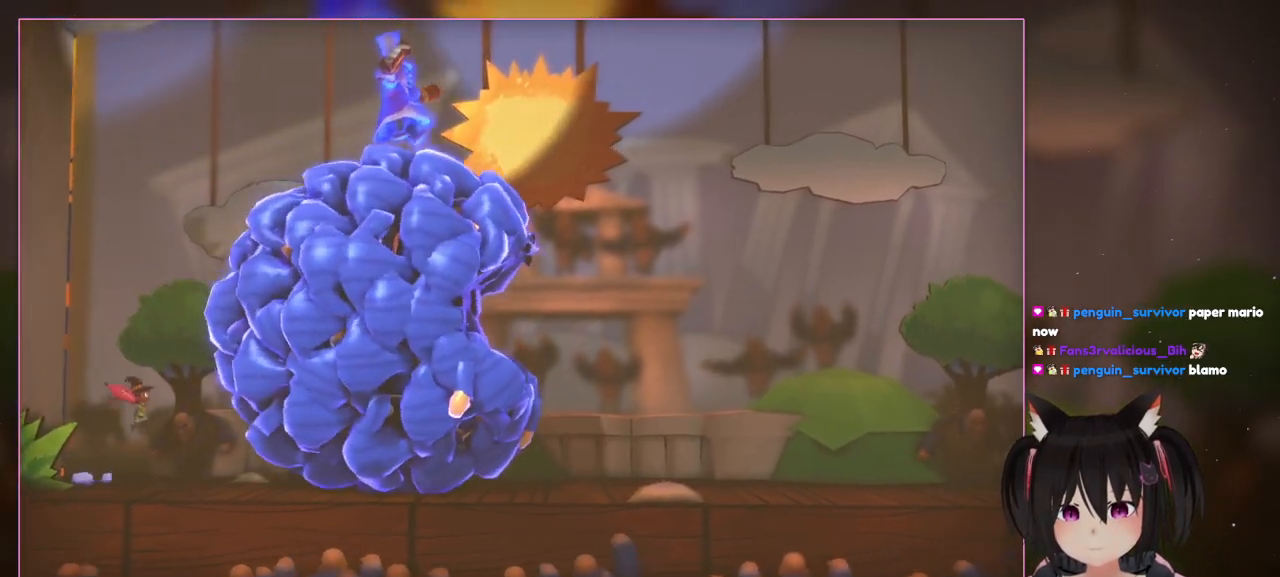
{"buttons": [], "left_stick": "right", "right_stick": "center", "events": [[100, "left_stick", "right"], [300, "A", "down"], [500, "A", "up"]]}
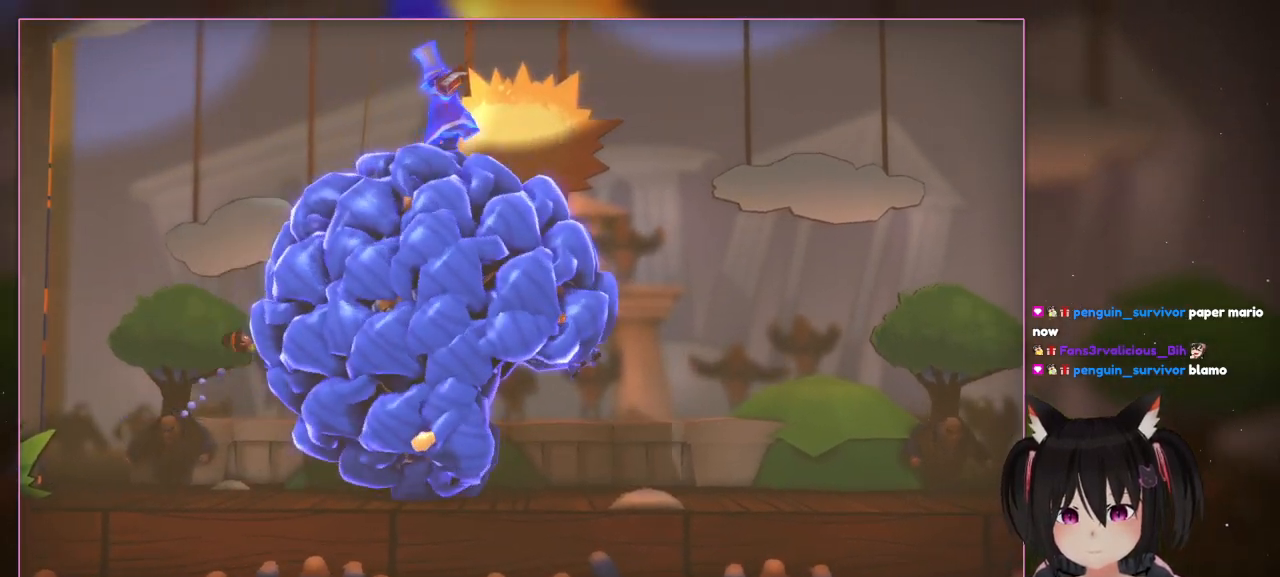
{"buttons": ["A"], "left_stick": "right", "right_stick": "center", "events": [[200, "A", "down"]]}
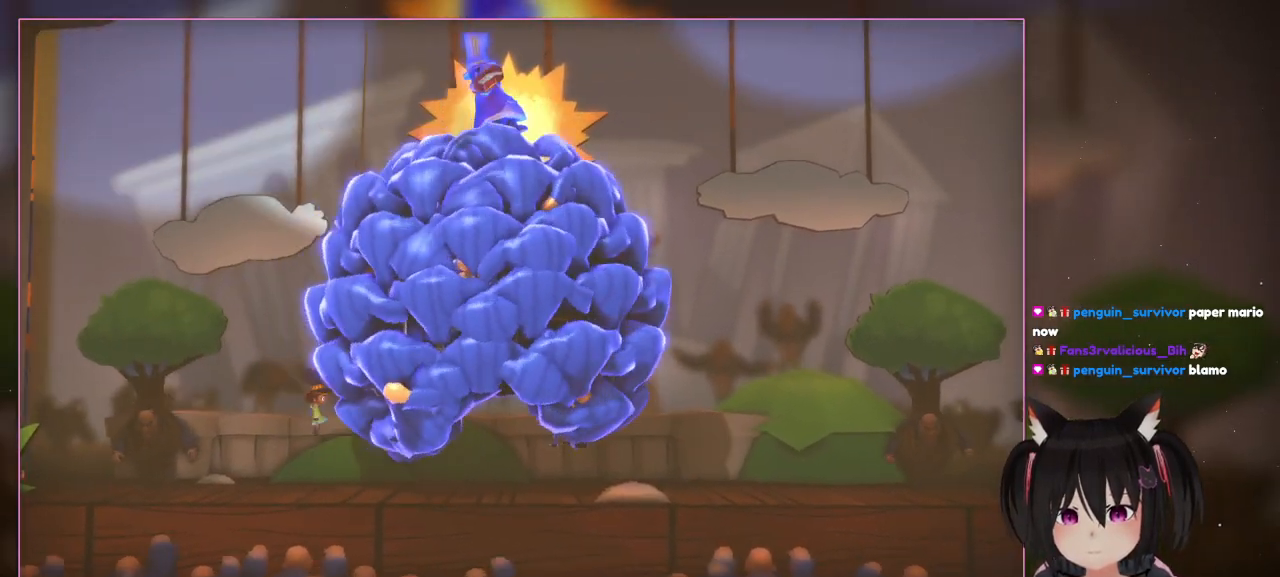
{"buttons": [], "left_stick": "right", "right_stick": "center", "events": [[500, "A", "up"]]}
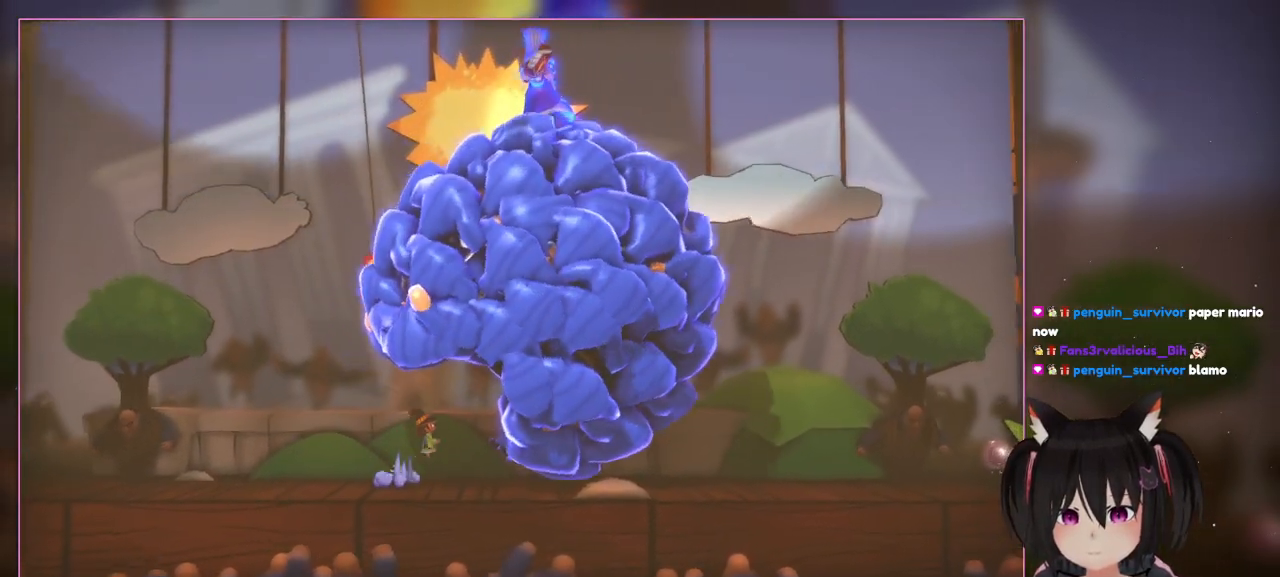
{"buttons": ["A"], "left_stick": "right", "right_stick": "center", "events": [[400, "A", "down"]]}
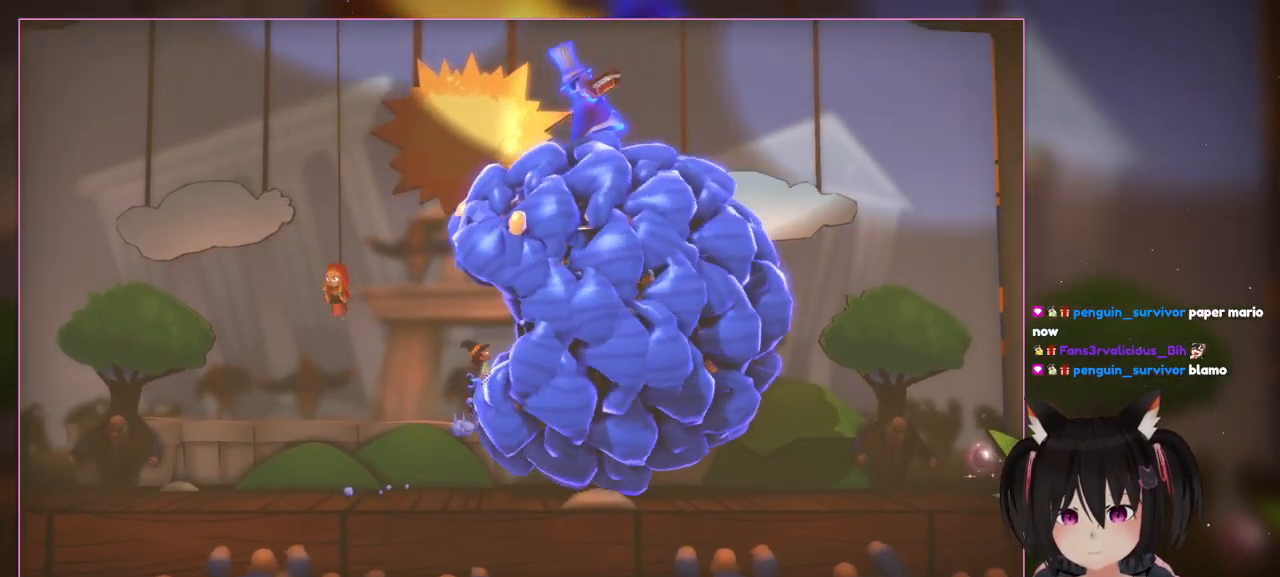
{"buttons": ["A"], "left_stick": "right", "right_stick": "center", "events": []}